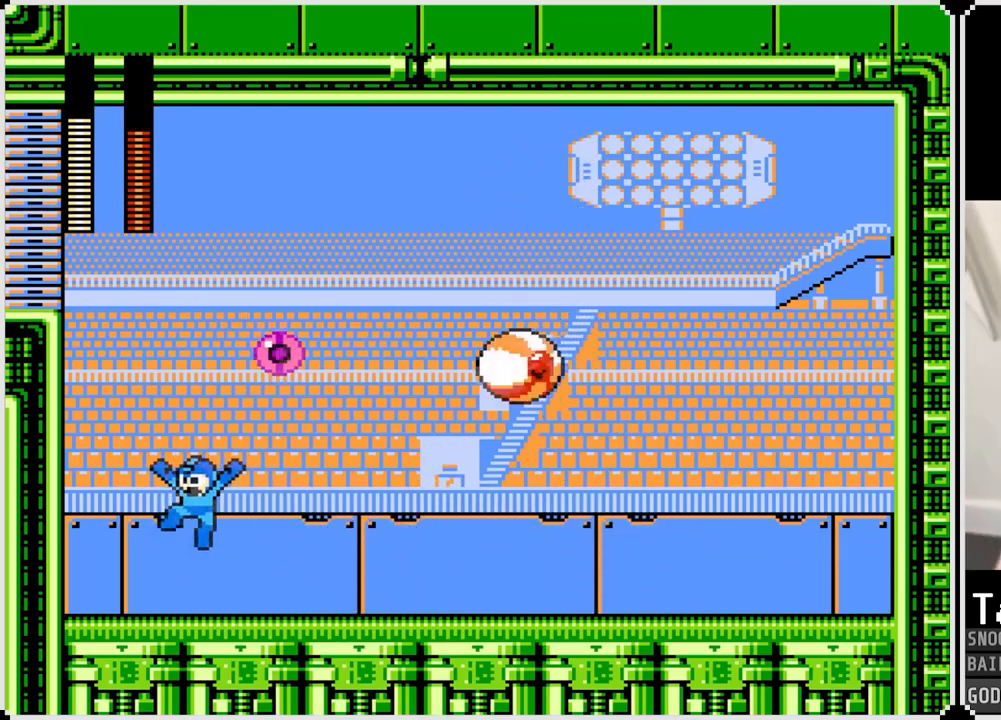
Gameplay with a controller (PlayStation layout); each line is a JSON object with the inputs held at the frame after it. "events" lists button and stick changes between this image and that frame as [ms after this image, input, new state], when the widget could be followed in between.
{"buttons": ["DPAD_RIGHT"], "left_stick": "center", "right_stick": "center", "events": [[17, "DPAD_LEFT", "up"], [17, "DPAD_RIGHT", "down"], [167, "SQUARE", "down"], [217, "DPAD_RIGHT", "up"], [284, "SQUARE", "up"], [351, "DPAD_RIGHT", "down"], [401, "SQUARE", "down"], [501, "SQUARE", "up"]]}
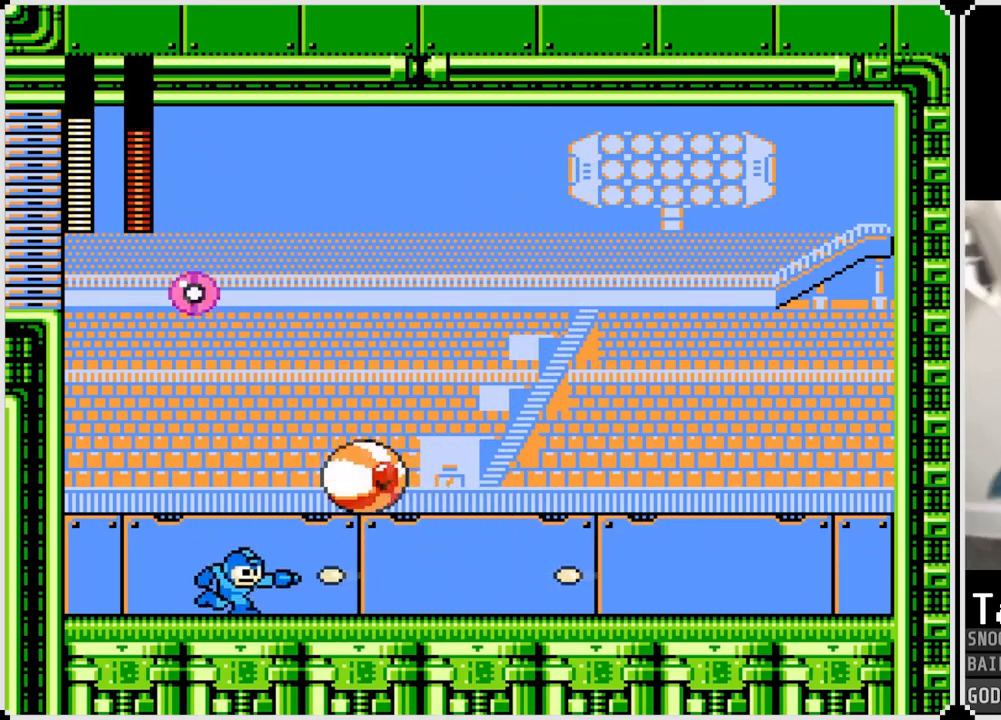
{"buttons": ["DPAD_RIGHT"], "left_stick": "center", "right_stick": "center", "events": []}
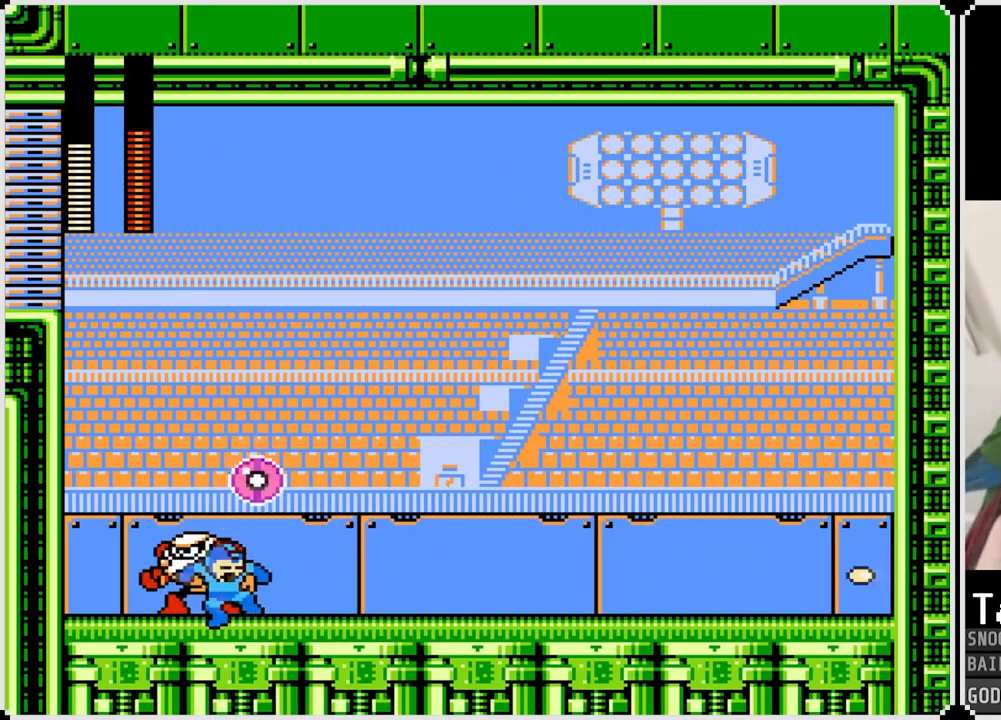
{"buttons": ["DPAD_RIGHT"], "left_stick": "center", "right_stick": "center", "events": []}
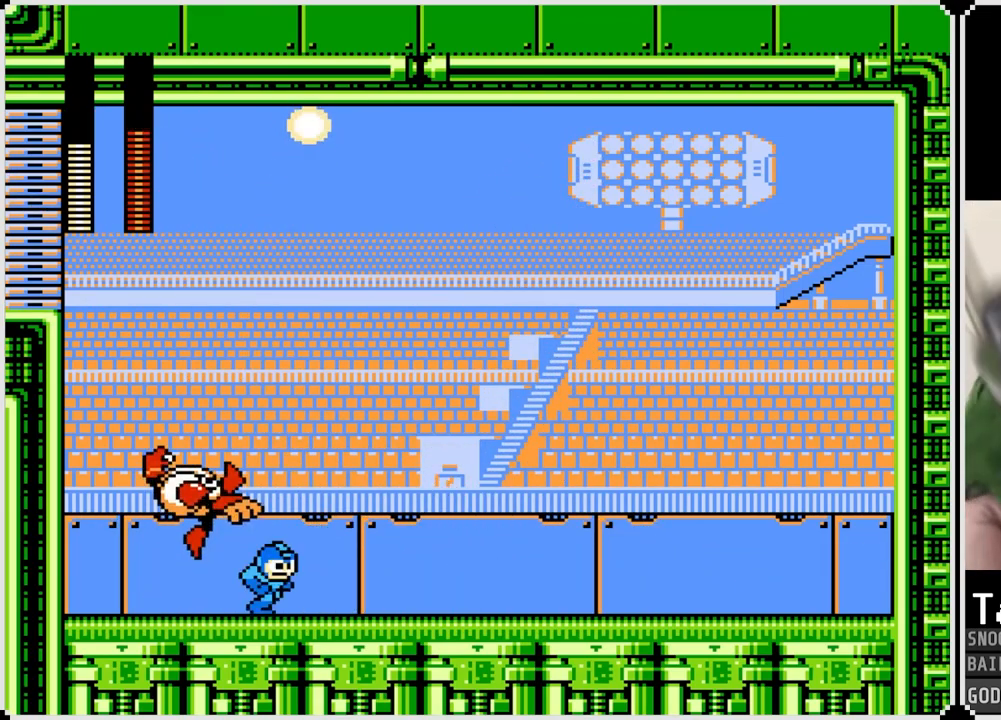
{"buttons": ["SQUARE"], "left_stick": "center", "right_stick": "center", "events": [[267, "DPAD_LEFT", "down"], [267, "DPAD_RIGHT", "up"], [317, "SQUARE", "down"], [400, "DPAD_LEFT", "up"], [417, "SQUARE", "up"], [467, "SQUARE", "down"]]}
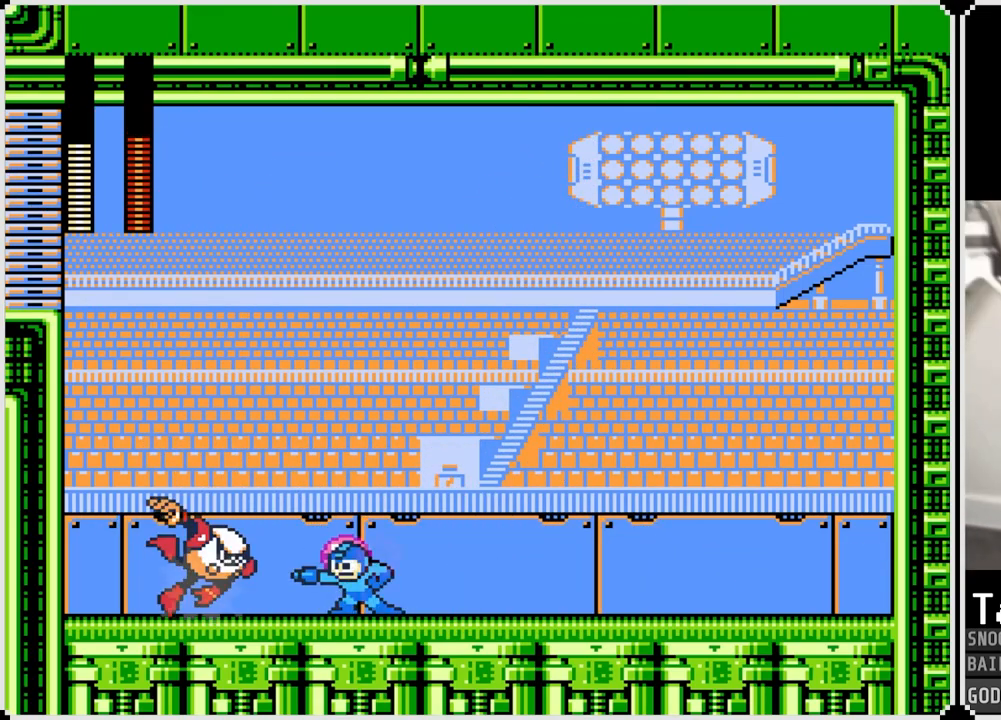
{"buttons": ["SQUARE"], "left_stick": "center", "right_stick": "center", "events": [[34, "SQUARE", "up"], [84, "SQUARE", "down"], [151, "SQUARE", "up"], [217, "SQUARE", "down"], [317, "SQUARE", "up"], [368, "SQUARE", "down"], [451, "SQUARE", "up"], [484, "SQUARE", "down"]]}
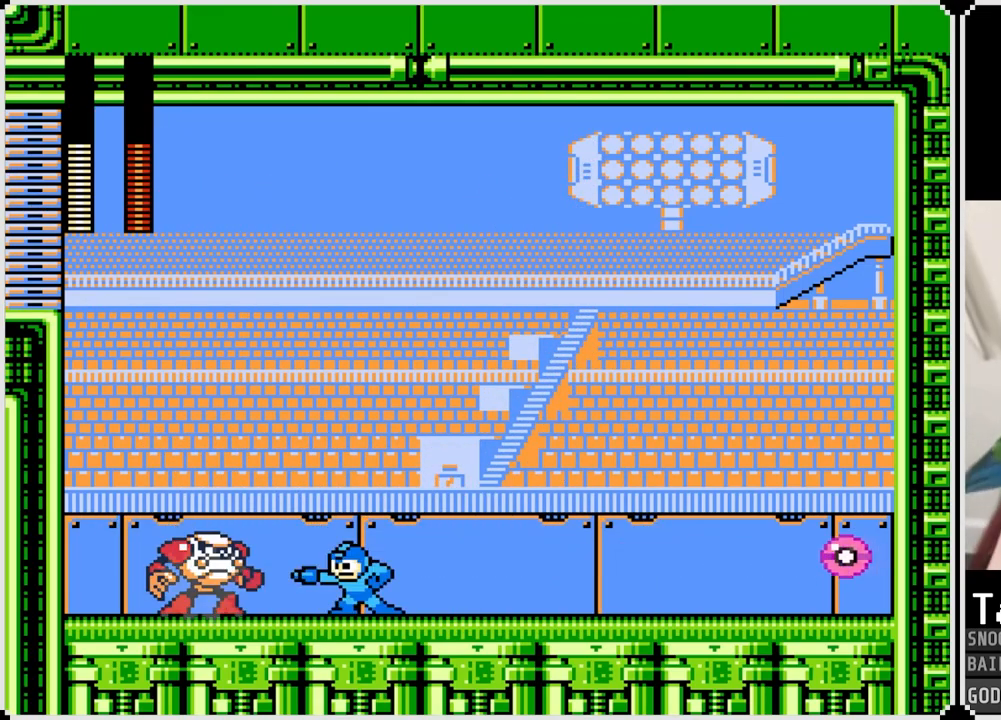
{"buttons": ["DPAD_RIGHT"], "left_stick": "center", "right_stick": "center", "events": [[83, "SQUARE", "up"], [117, "SQUARE", "down"], [200, "SQUARE", "up"], [250, "SQUARE", "down"], [350, "DPAD_RIGHT", "down"], [350, "SQUARE", "up"], [400, "SQUARE", "down"], [467, "SQUARE", "up"]]}
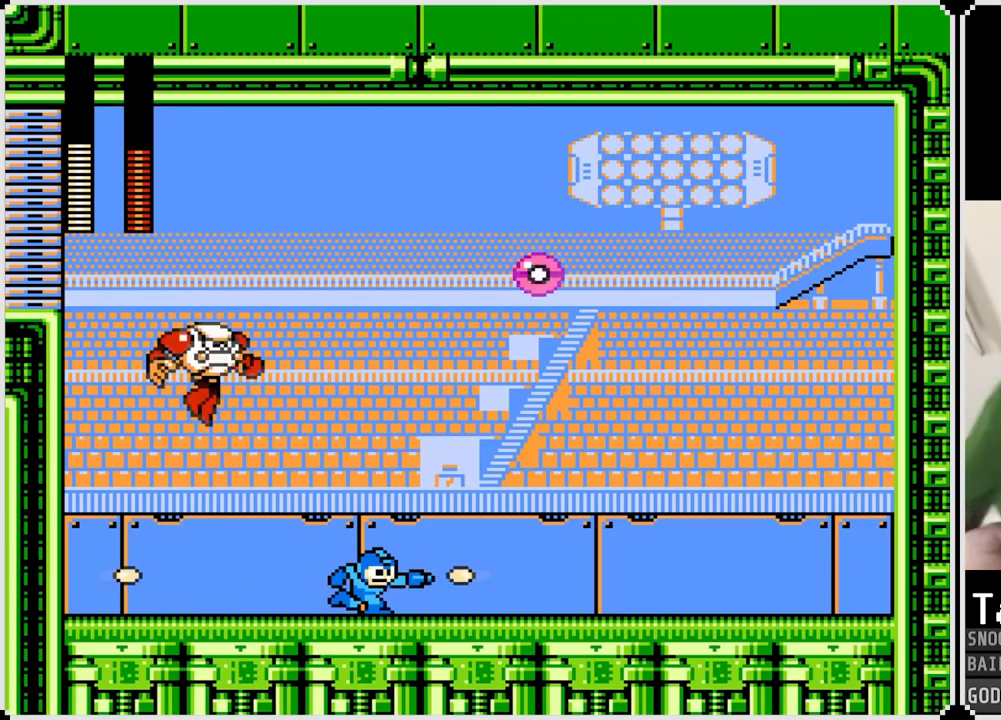
{"buttons": ["DPAD_LEFT"], "left_stick": "center", "right_stick": "center", "events": [[368, "DPAD_LEFT", "down"], [384, "DPAD_RIGHT", "up"], [401, "SQUARE", "down"], [484, "SQUARE", "up"]]}
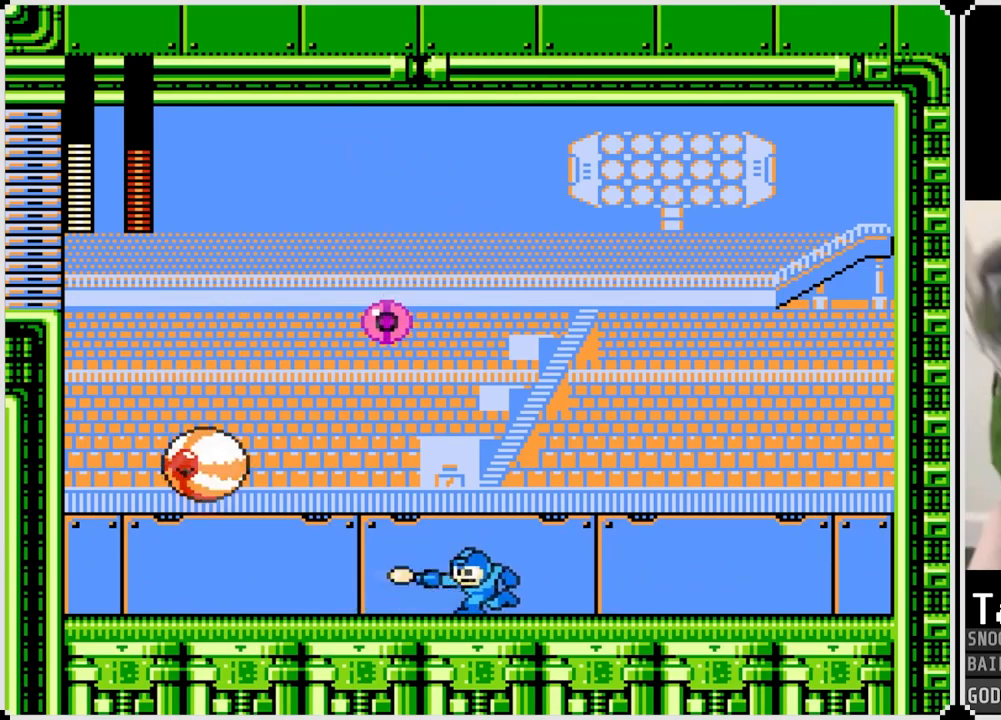
{"buttons": ["DPAD_RIGHT"], "left_stick": "center", "right_stick": "center", "events": [[17, "DPAD_LEFT", "up"], [33, "DPAD_RIGHT", "down"], [33, "SQUARE", "down"], [133, "SQUARE", "up"]]}
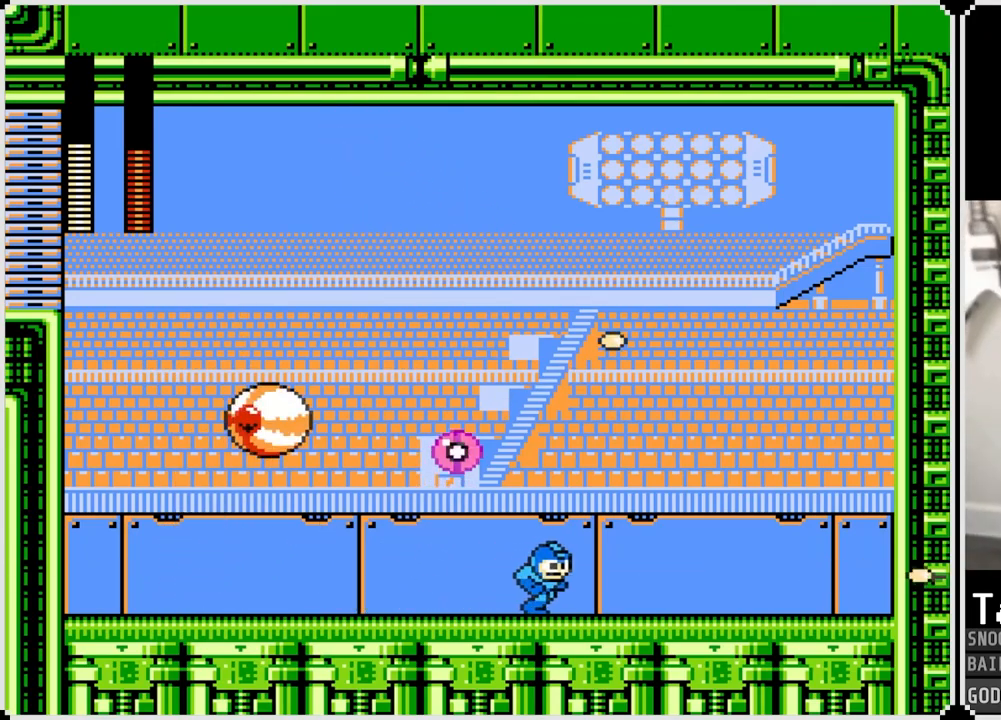
{"buttons": ["DPAD_RIGHT"], "left_stick": "center", "right_stick": "center", "events": []}
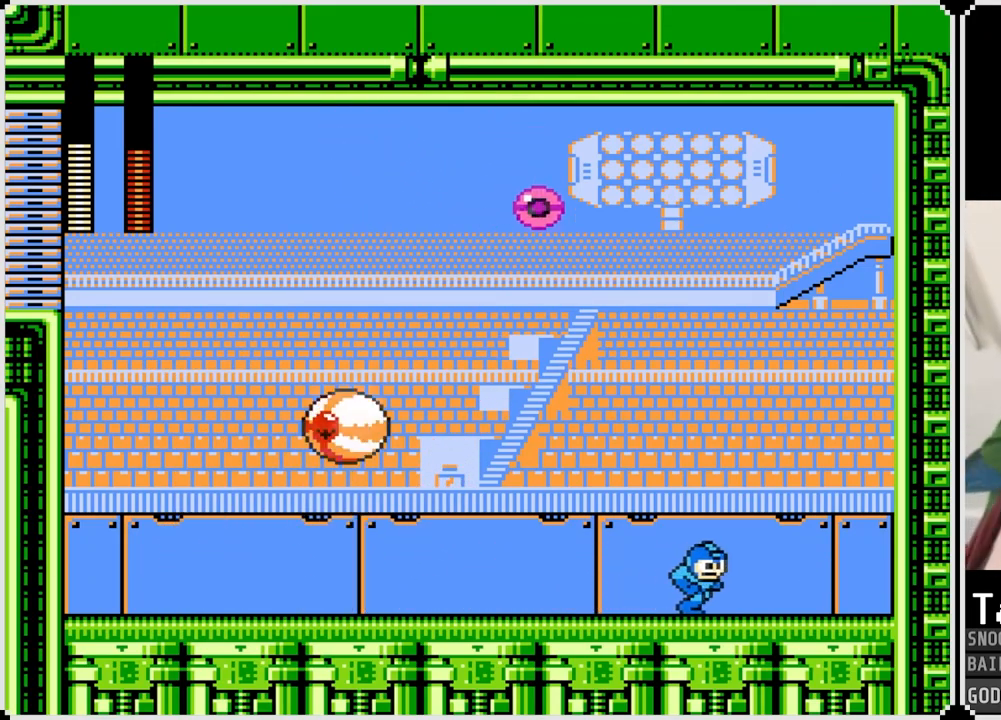
{"buttons": ["CROSS", "DPAD_LEFT"], "left_stick": "center", "right_stick": "center", "events": [[317, "DPAD_RIGHT", "up"], [367, "DPAD_LEFT", "down"], [434, "CROSS", "down"]]}
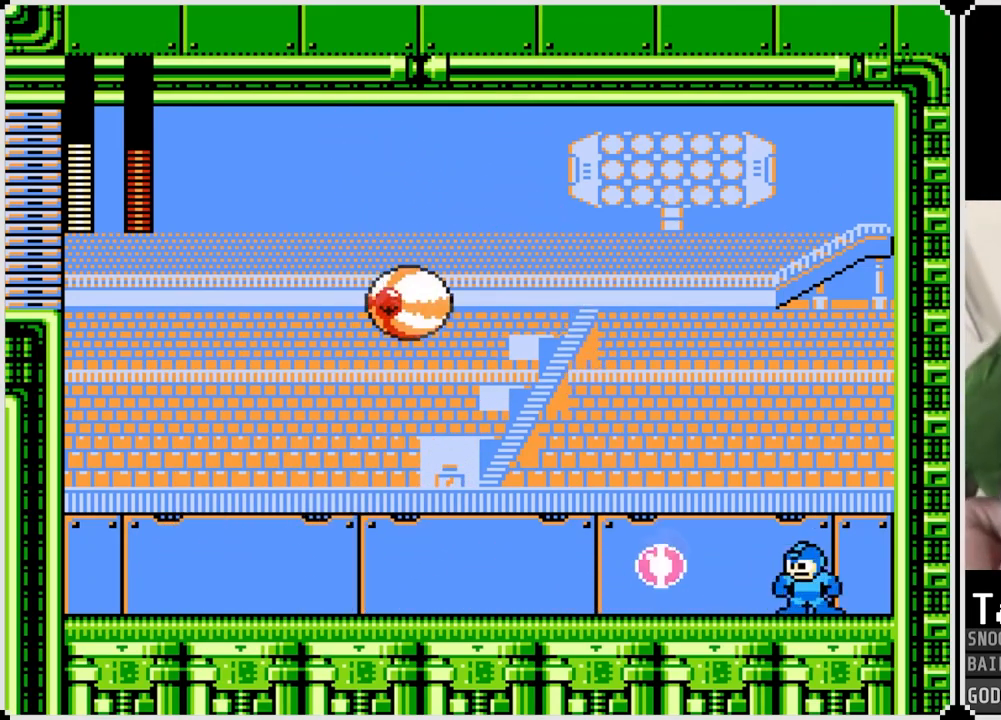
{"buttons": ["SQUARE", "DPAD_LEFT"], "left_stick": "center", "right_stick": "center", "events": [[51, "DPAD_LEFT", "up"], [151, "DPAD_LEFT", "down"], [234, "CROSS", "up"], [501, "SQUARE", "down"]]}
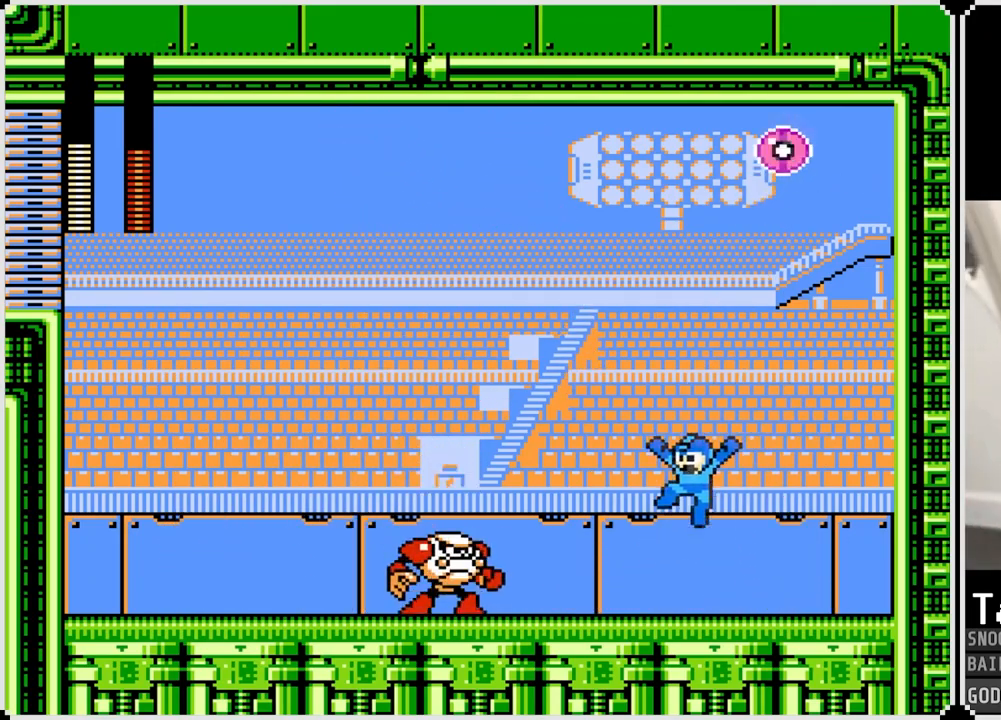
{"buttons": ["SQUARE"], "left_stick": "center", "right_stick": "center", "events": [[17, "DPAD_LEFT", "up"], [100, "SQUARE", "up"], [150, "SQUARE", "down"], [250, "SQUARE", "up"], [284, "SQUARE", "down"], [384, "SQUARE", "up"], [434, "SQUARE", "down"]]}
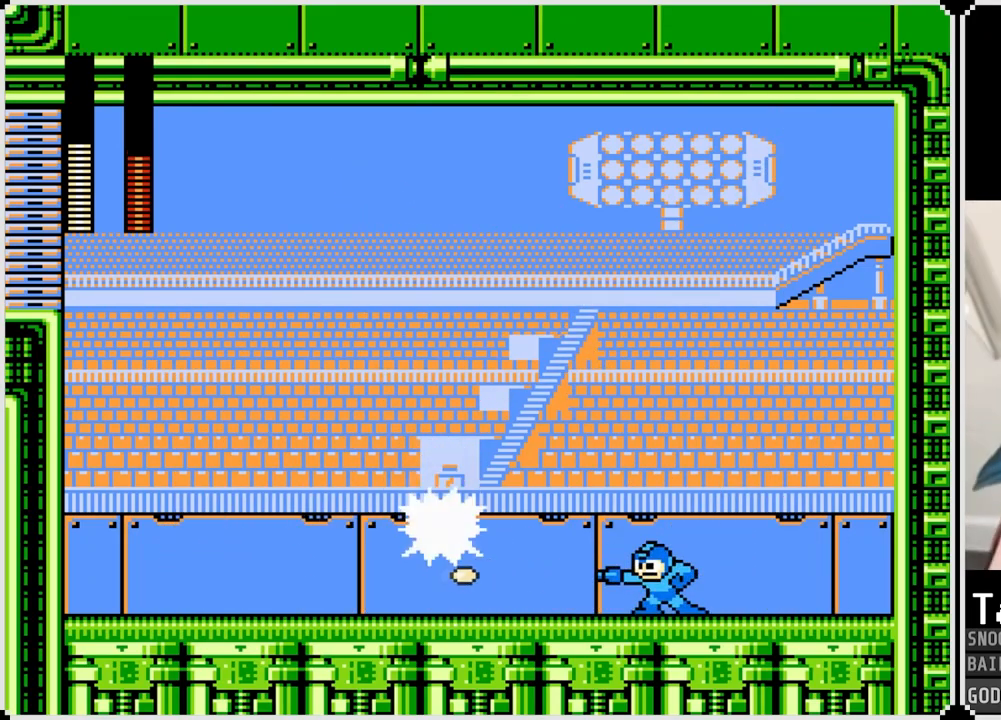
{"buttons": ["SQUARE"], "left_stick": "center", "right_stick": "center", "events": [[34, "SQUARE", "up"], [184, "SQUARE", "down"], [267, "SQUARE", "up"], [334, "SQUARE", "down"], [418, "SQUARE", "up"], [468, "SQUARE", "down"]]}
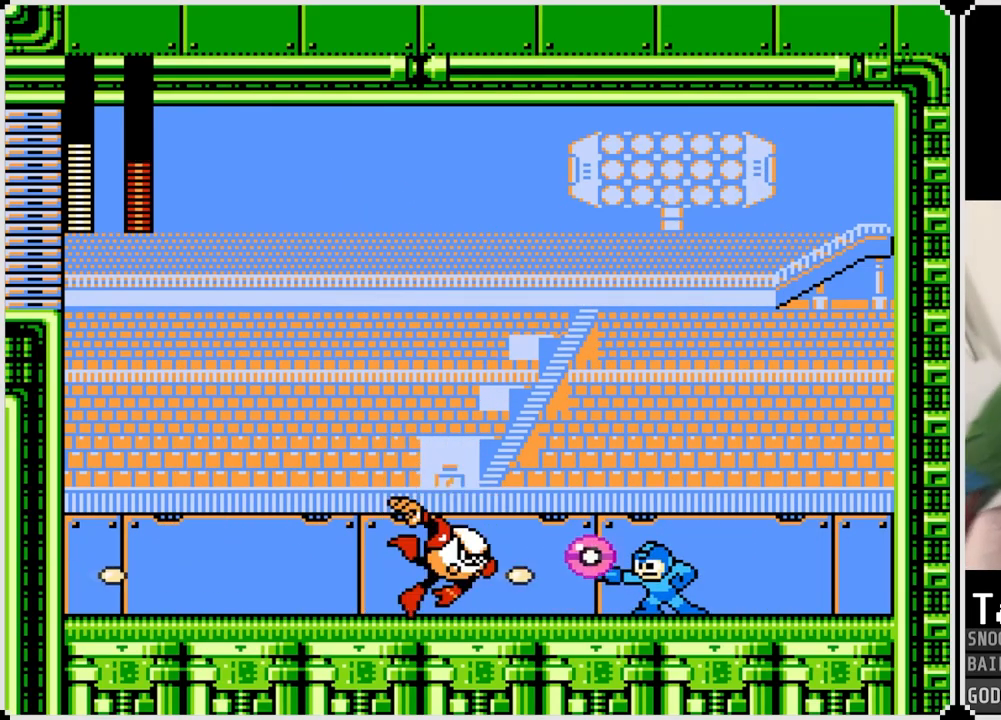
{"buttons": ["SQUARE", "DPAD_LEFT"], "left_stick": "center", "right_stick": "center", "events": [[100, "CROSS", "down"], [251, "CROSS", "up"], [267, "SQUARE", "up"], [284, "DPAD_LEFT", "down"], [351, "SQUARE", "down"], [434, "SQUARE", "up"], [484, "SQUARE", "down"]]}
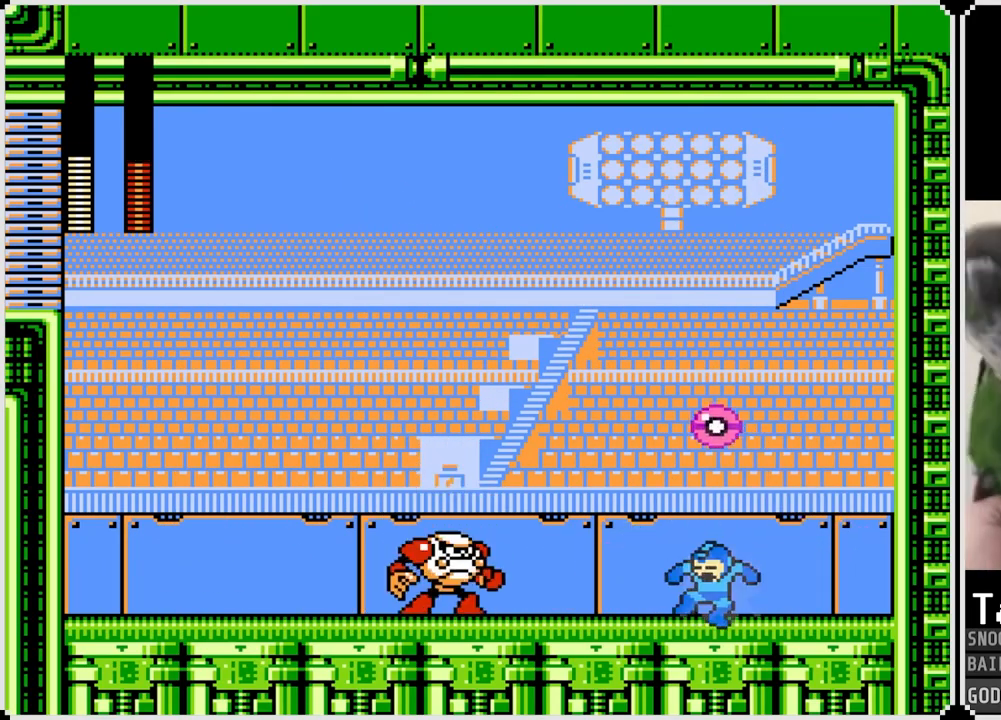
{"buttons": [], "left_stick": "center", "right_stick": "center", "events": [[67, "SQUARE", "up"], [133, "SQUARE", "down"], [217, "SQUARE", "up"], [267, "SQUARE", "down"], [333, "SQUARE", "up"], [367, "DPAD_LEFT", "up"], [400, "SQUARE", "down"], [467, "SQUARE", "up"]]}
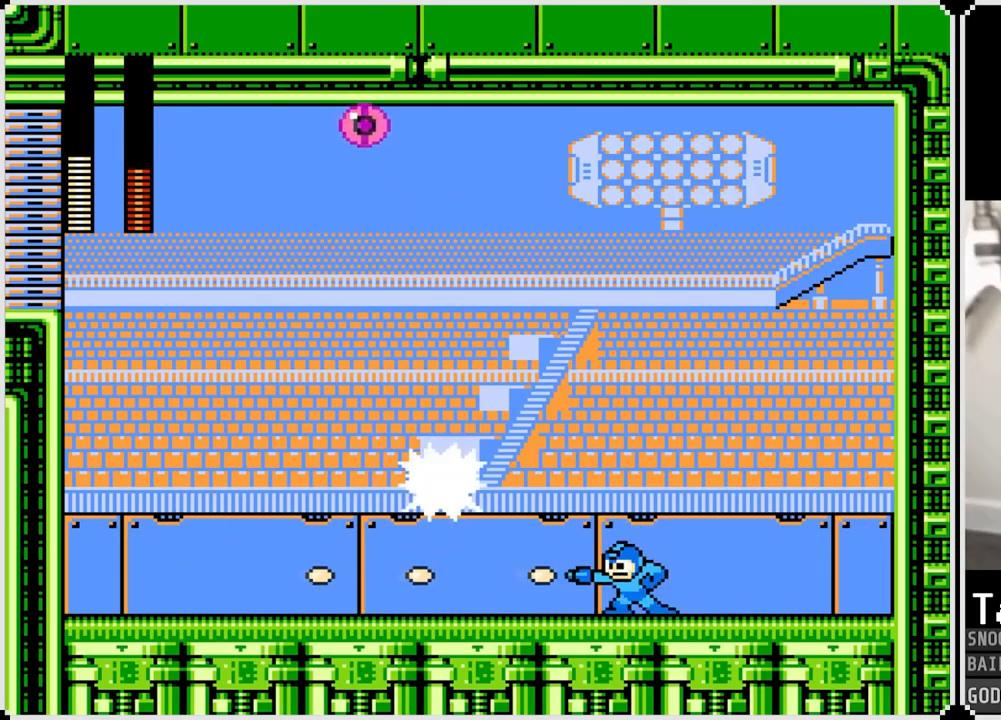
{"buttons": ["DPAD_RIGHT"], "left_stick": "center", "right_stick": "center", "events": [[117, "SQUARE", "down"], [217, "SQUARE", "up"], [267, "SQUARE", "down"], [351, "SQUARE", "up"], [417, "DPAD_RIGHT", "down"]]}
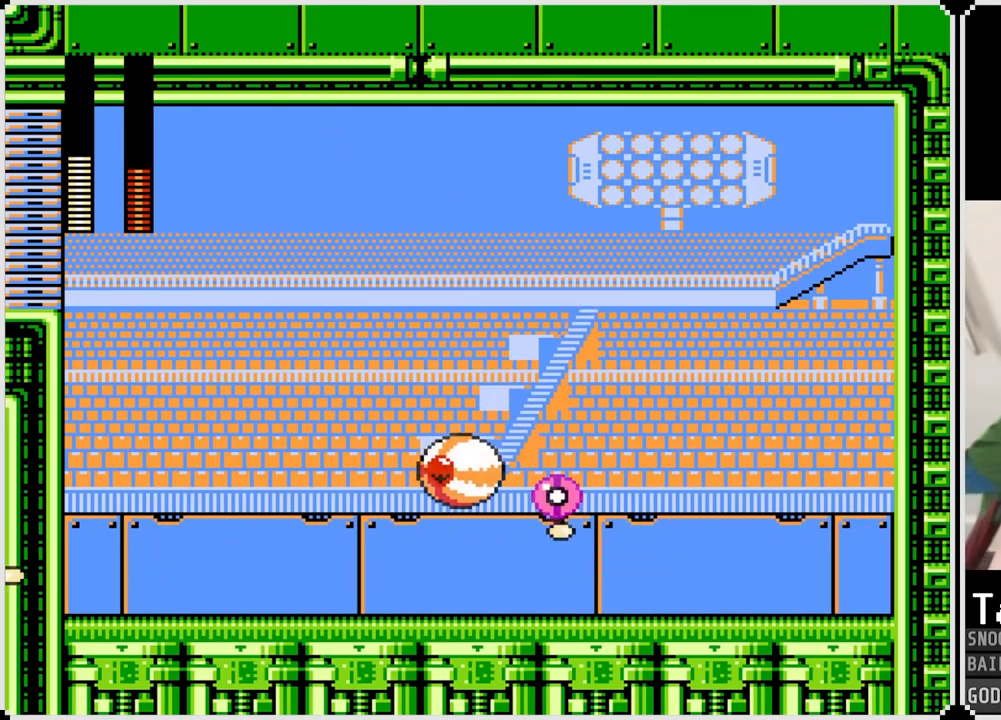
{"buttons": ["DPAD_RIGHT"], "left_stick": "center", "right_stick": "center", "events": [[200, "DPAD_LEFT", "down"], [200, "DPAD_RIGHT", "up"], [400, "DPAD_RIGHT", "down"], [417, "DPAD_LEFT", "up"]]}
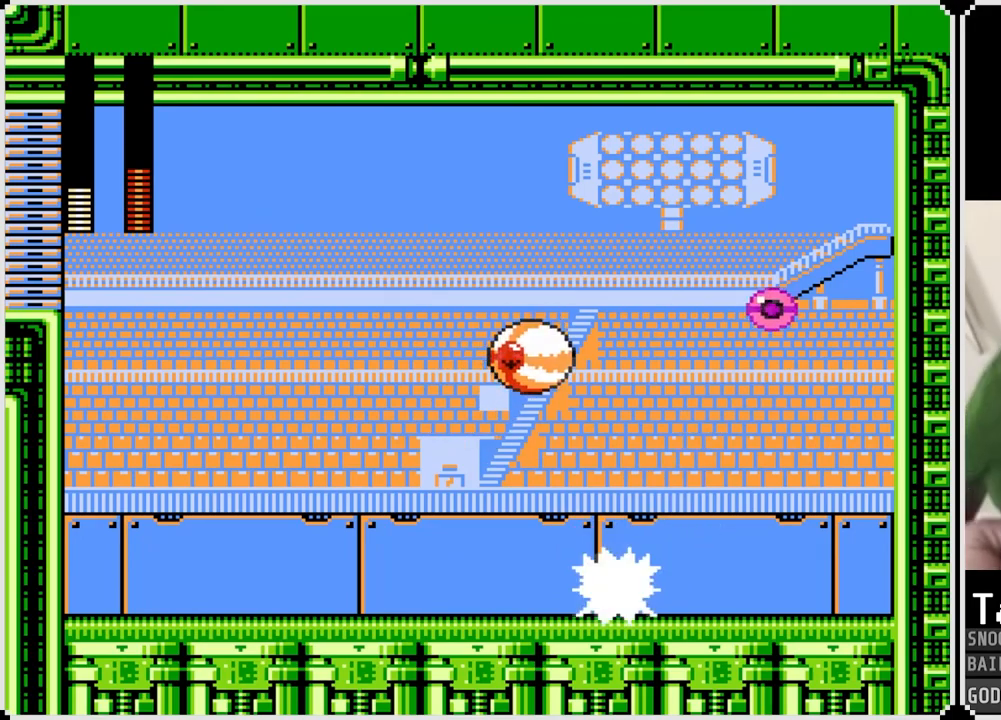
{"buttons": ["DPAD_LEFT"], "left_stick": "center", "right_stick": "center", "events": [[67, "DPAD_LEFT", "down"], [67, "DPAD_RIGHT", "up"], [184, "CROSS", "down"], [351, "CROSS", "up"]]}
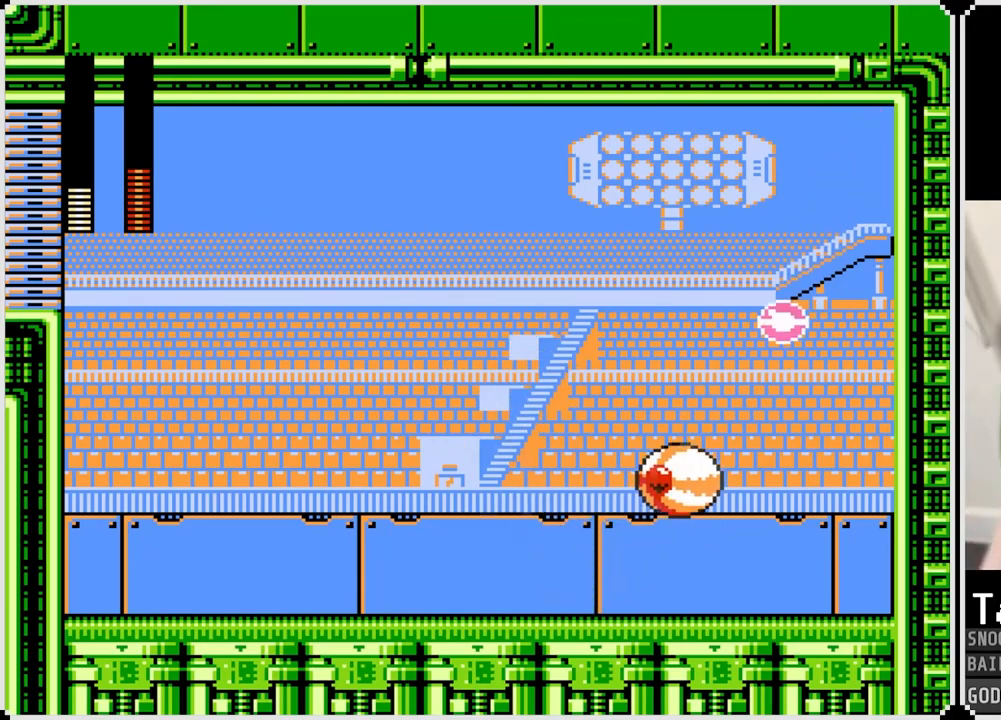
{"buttons": ["SQUARE", "DPAD_RIGHT"], "left_stick": "center", "right_stick": "center", "events": [[467, "DPAD_LEFT", "up"], [467, "DPAD_RIGHT", "down"], [500, "SQUARE", "down"]]}
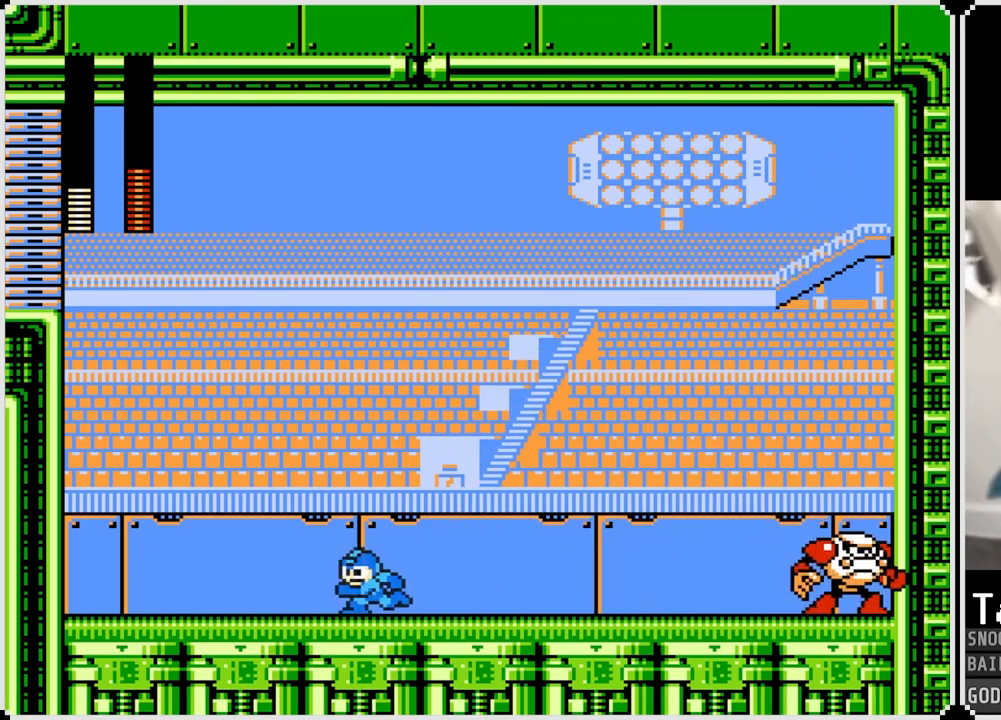
{"buttons": ["SQUARE"], "left_stick": "center", "right_stick": "center", "events": [[84, "SQUARE", "up"], [150, "SQUARE", "down"], [234, "SQUARE", "up"], [284, "SQUARE", "down"], [367, "SQUARE", "up"], [417, "SQUARE", "down"], [467, "DPAD_RIGHT", "up"]]}
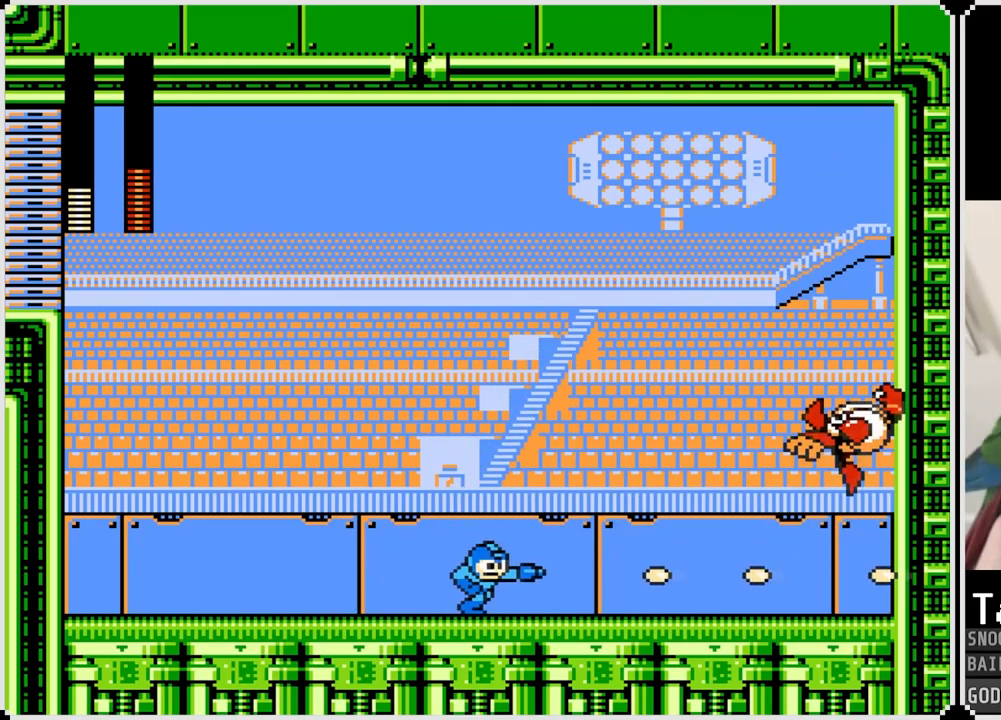
{"buttons": ["SQUARE"], "left_stick": "center", "right_stick": "center", "events": [[16, "SQUARE", "up"], [200, "CROSS", "down"], [384, "SQUARE", "down"], [434, "CROSS", "up"], [450, "SQUARE", "up"], [484, "SQUARE", "down"]]}
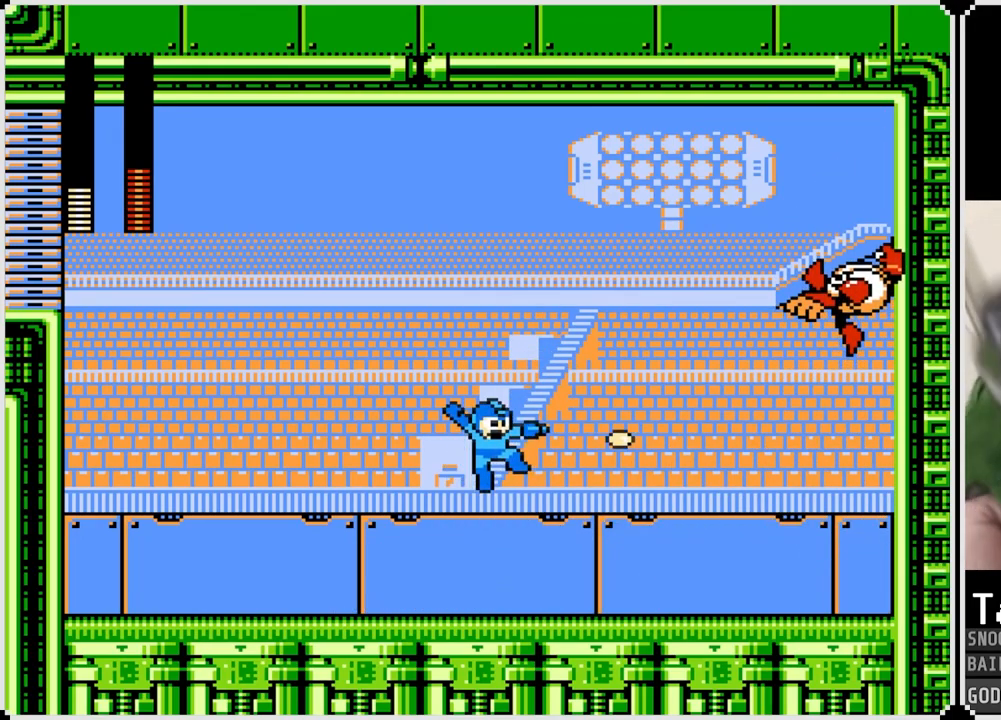
{"buttons": ["DPAD_RIGHT"], "left_stick": "center", "right_stick": "center", "events": [[50, "SQUARE", "up"], [100, "SQUARE", "down"], [217, "SQUARE", "up"], [334, "CROSS", "down"], [417, "SQUARE", "down"], [467, "CROSS", "up"], [467, "DPAD_RIGHT", "down"], [484, "SQUARE", "up"]]}
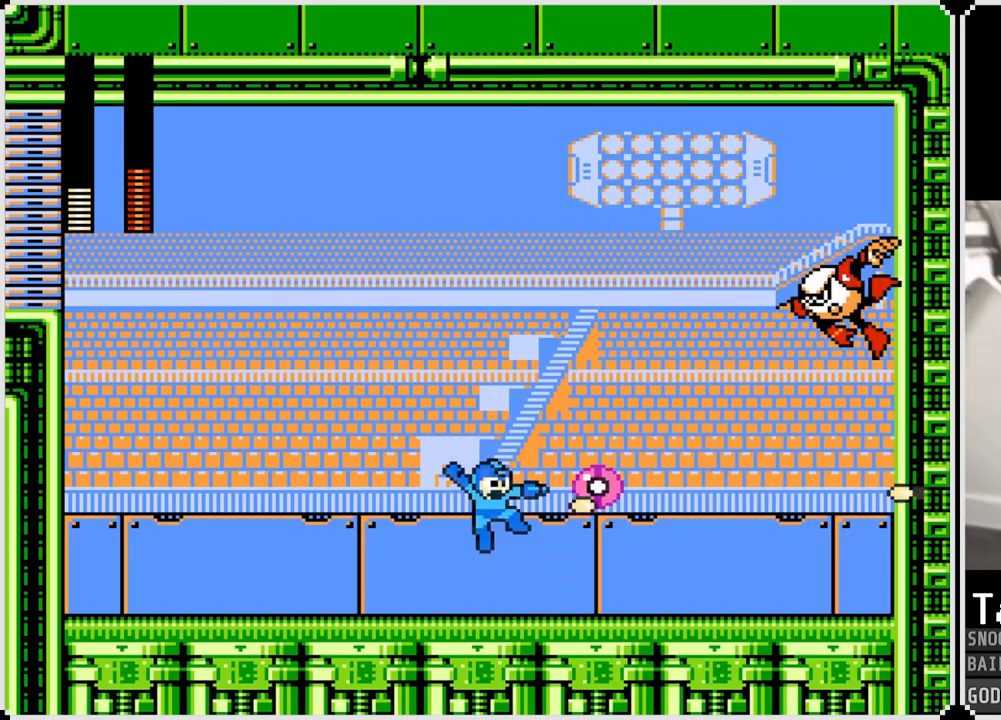
{"buttons": ["CROSS"], "left_stick": "center", "right_stick": "center", "events": [[16, "SQUARE", "down"], [117, "SQUARE", "up"], [200, "DPAD_RIGHT", "up"], [200, "SQUARE", "down"], [267, "SQUARE", "up"], [467, "CROSS", "down"]]}
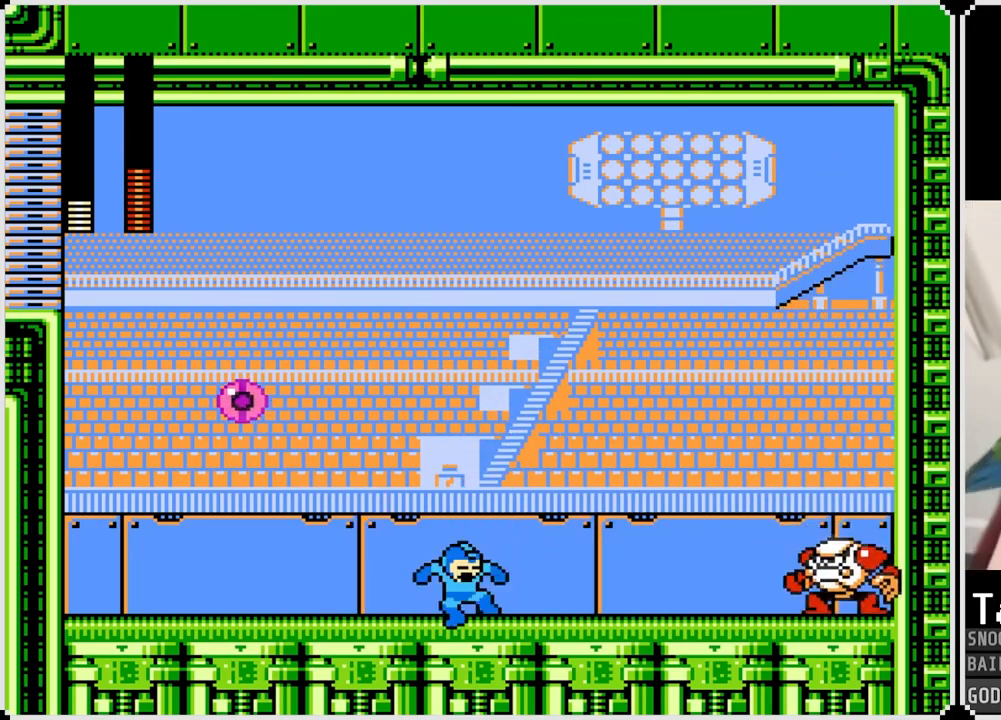
{"buttons": ["CROSS"], "left_stick": "center", "right_stick": "center", "events": [[50, "SQUARE", "down"], [100, "CROSS", "up"], [134, "SQUARE", "up"], [167, "SQUARE", "down"], [267, "SQUARE", "up"], [451, "CROSS", "down"]]}
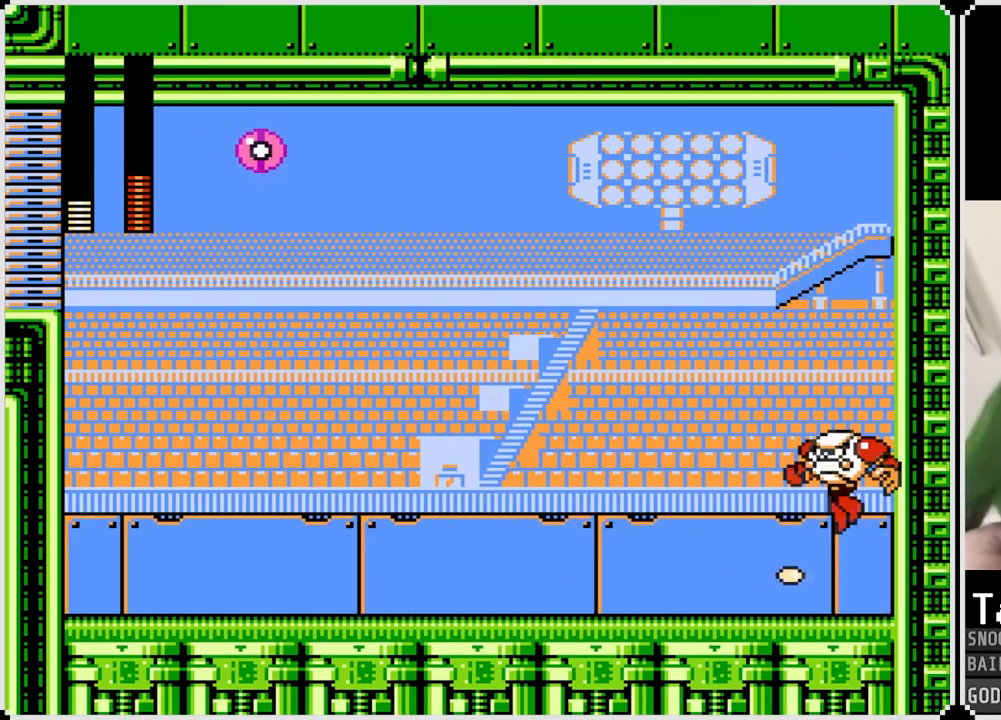
{"buttons": ["SQUARE"], "left_stick": "center", "right_stick": "center", "events": [[33, "SQUARE", "down"], [67, "CROSS", "up"], [100, "SQUARE", "up"], [434, "SQUARE", "down"]]}
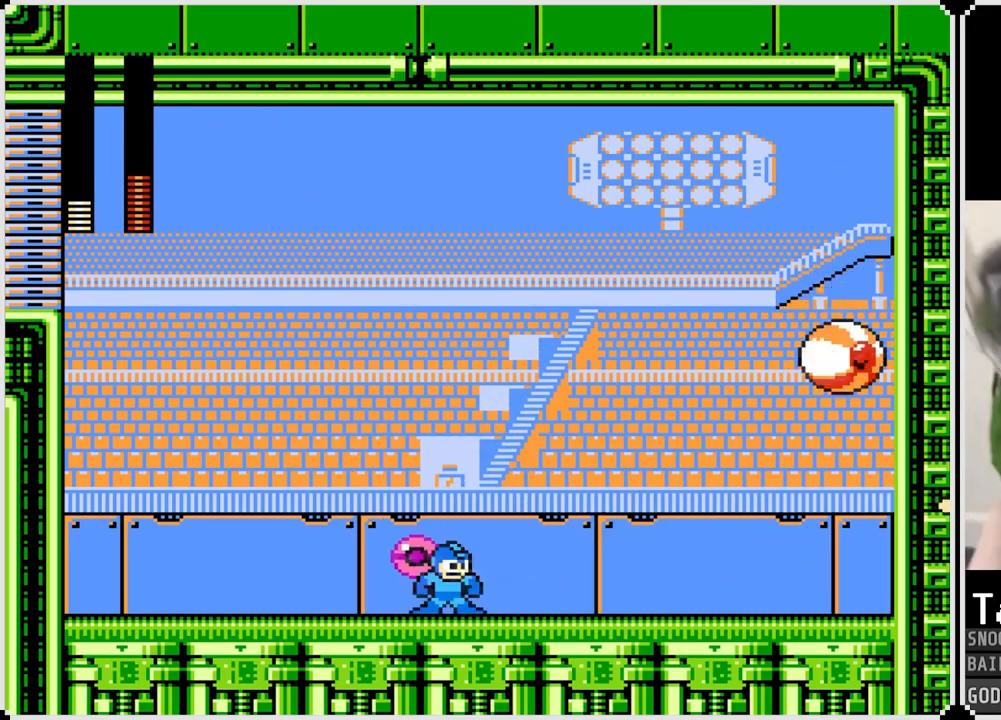
{"buttons": [], "left_stick": "center", "right_stick": "center", "events": [[50, "SQUARE", "up"], [134, "SQUARE", "down"], [200, "SQUARE", "up"]]}